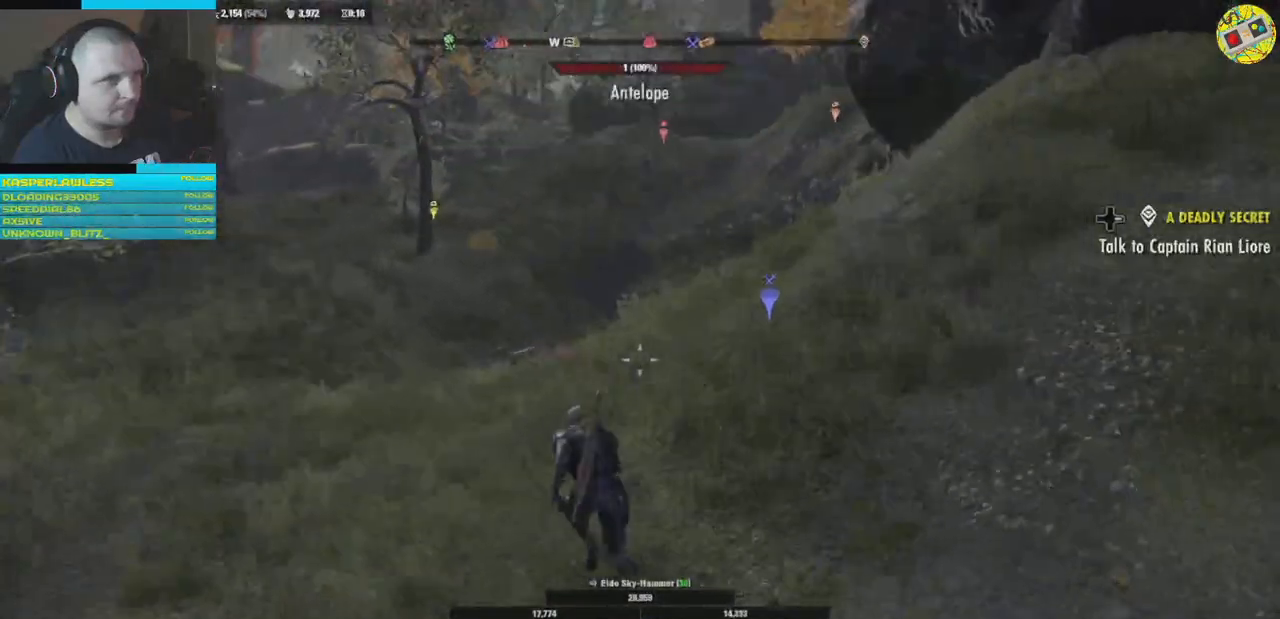
Gameplay with a controller (Xbox layout); each line is a JSON object with the inputs held at the frame after it. "events" lists button and stick changes between this image and that frame as [ms after this image, input, new state], when the widget could be followed in between. Not read: HOME R3.
{"buttons": [], "left_stick": "up-left", "right_stick": "center", "events": [[33, "right_stick", "center"], [384, "right_stick", "right"], [501, "right_stick", "center"]]}
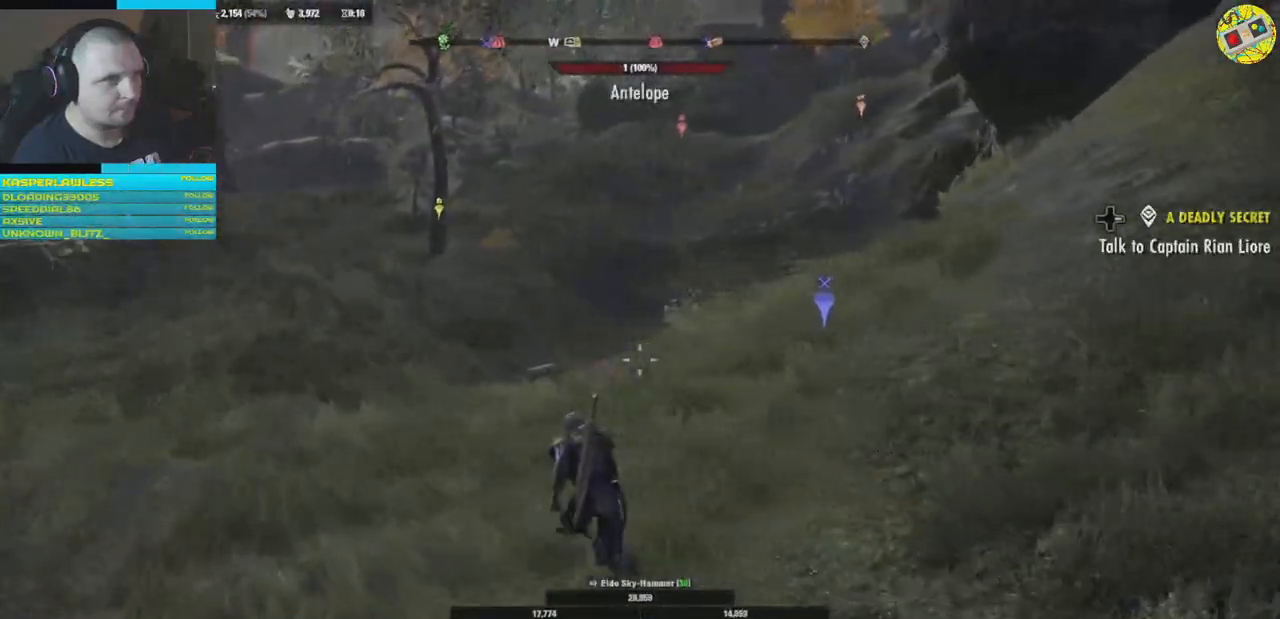
{"buttons": [], "left_stick": "up-left", "right_stick": "down-left", "events": [[166, "right_stick", "down"], [350, "right_stick", "down-left"]]}
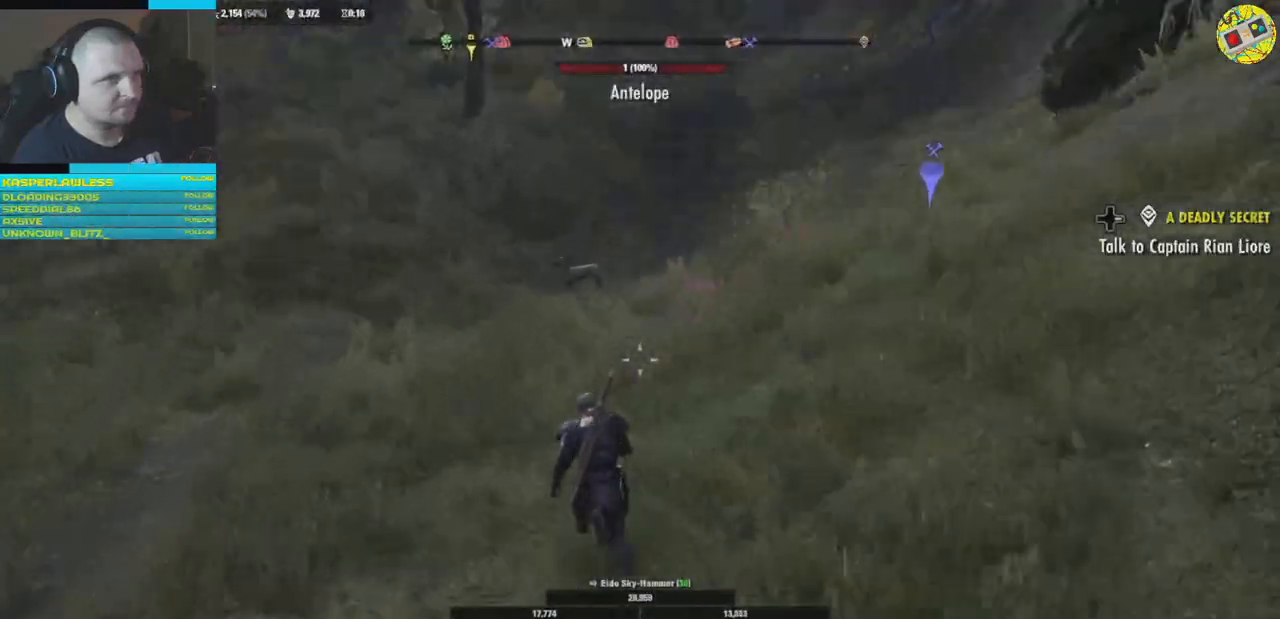
{"buttons": [], "left_stick": "up-left", "right_stick": "left", "events": [[33, "right_stick", "center"], [150, "right_stick", "up"], [350, "right_stick", "center"], [501, "right_stick", "left"]]}
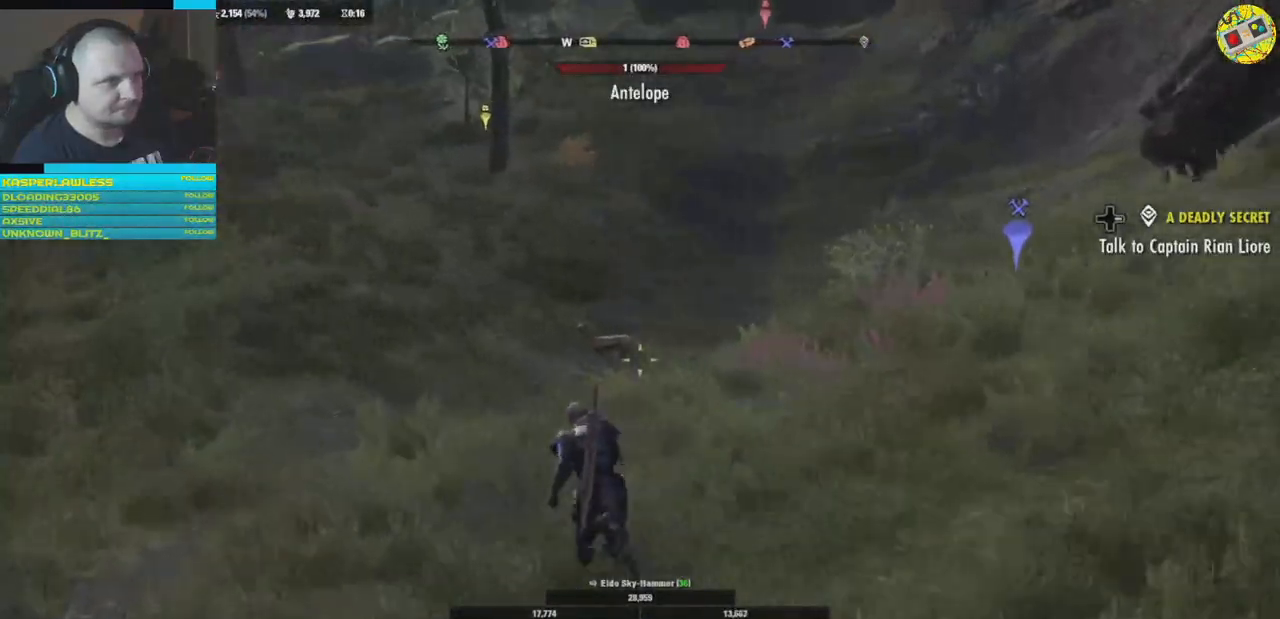
{"buttons": ["X"], "left_stick": "up", "right_stick": "center", "events": [[116, "right_stick", "center"], [150, "left_stick", "up"], [233, "X", "down"], [350, "X", "up"], [417, "X", "down"]]}
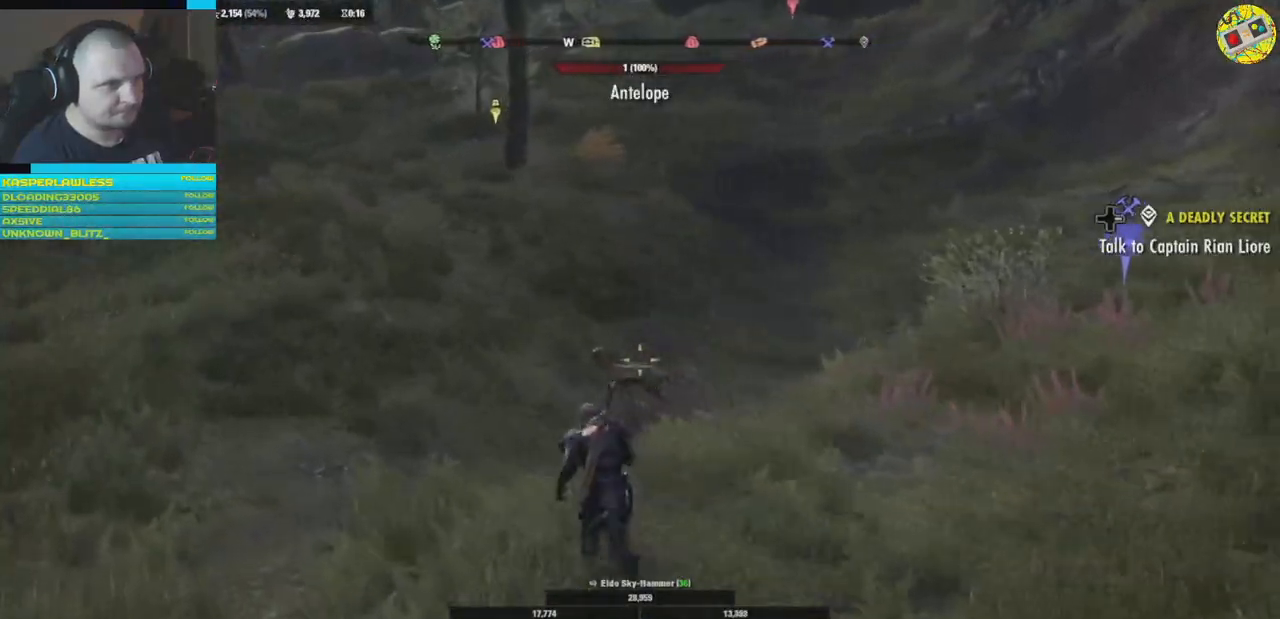
{"buttons": [], "left_stick": "up", "right_stick": "down", "events": [[33, "X", "up"], [83, "X", "down"], [200, "X", "up"], [417, "right_stick", "down"]]}
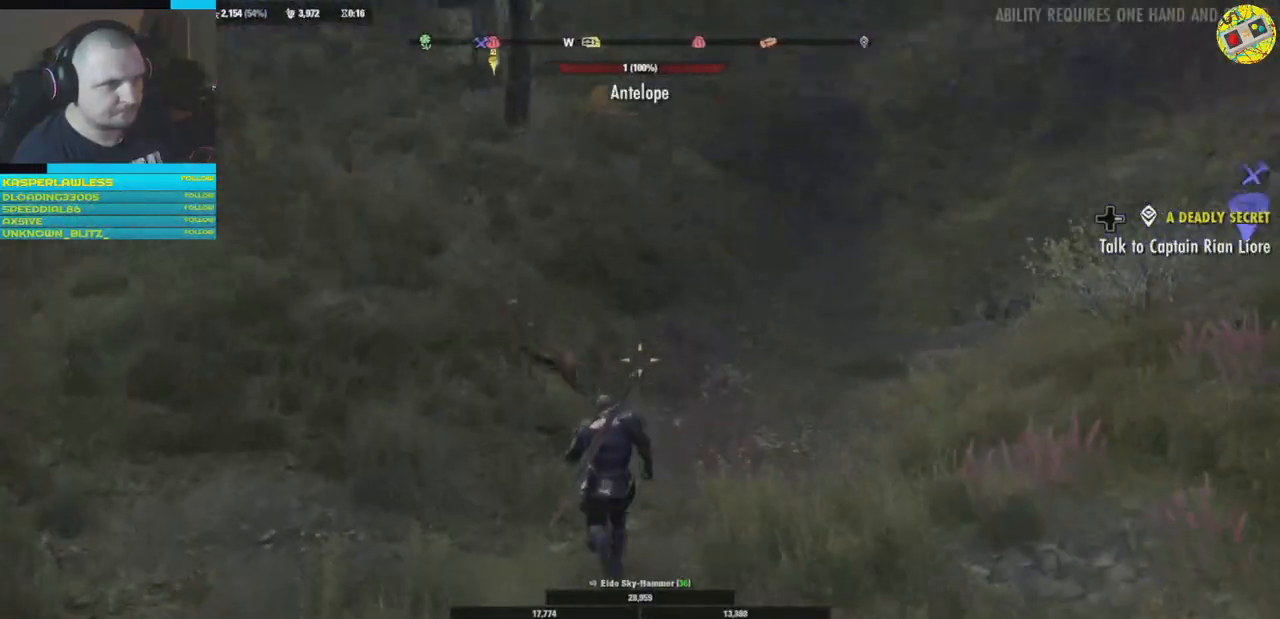
{"buttons": [], "left_stick": "up-left", "right_stick": "up-right", "events": [[216, "right_stick", "center"], [266, "right_stick", "up-right"], [500, "left_stick", "up-left"]]}
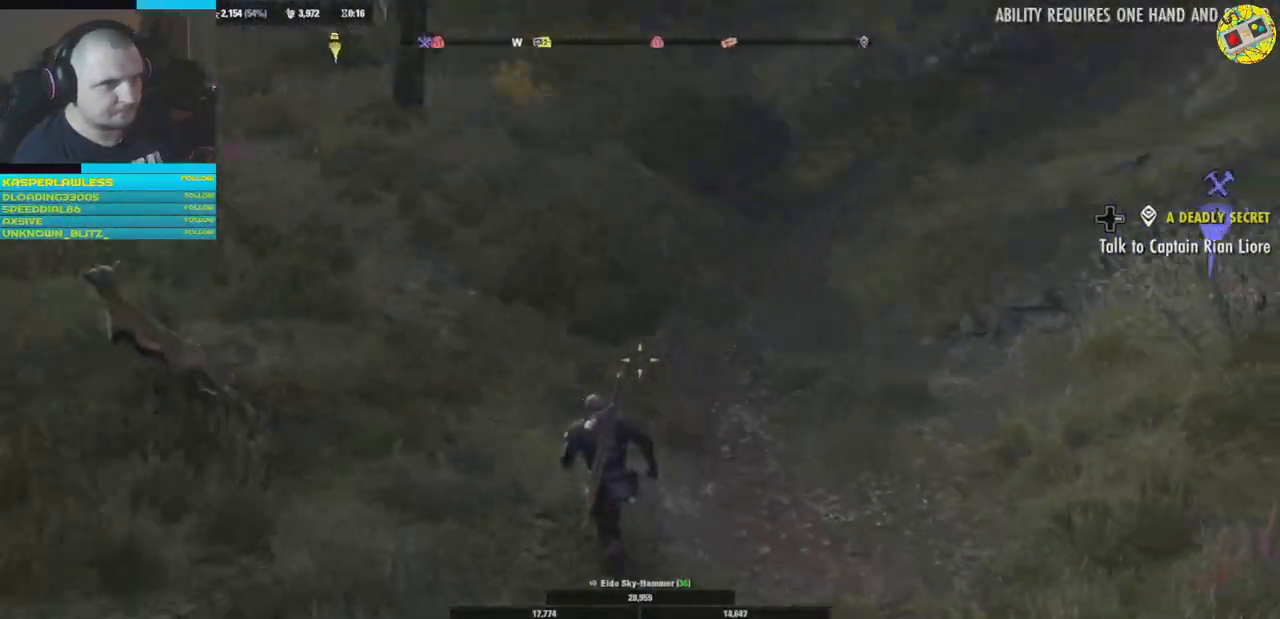
{"buttons": [], "left_stick": "up-left", "right_stick": "center", "events": [[250, "right_stick", "right"], [400, "right_stick", "center"]]}
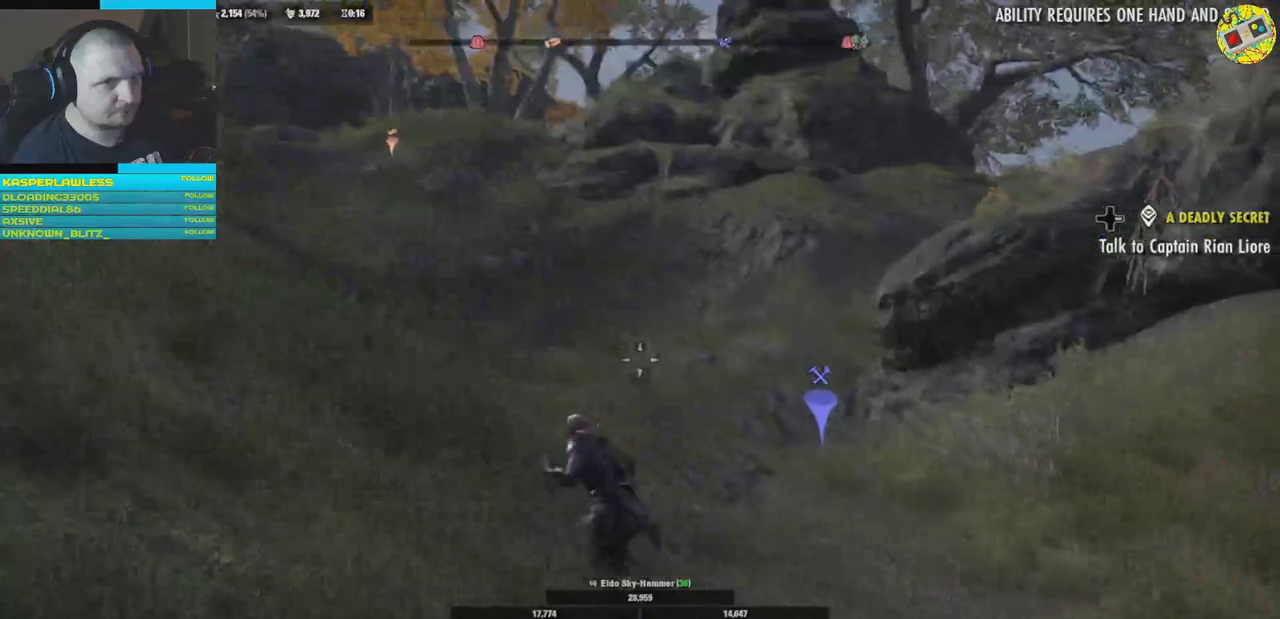
{"buttons": [], "left_stick": "up-left", "right_stick": "center", "events": []}
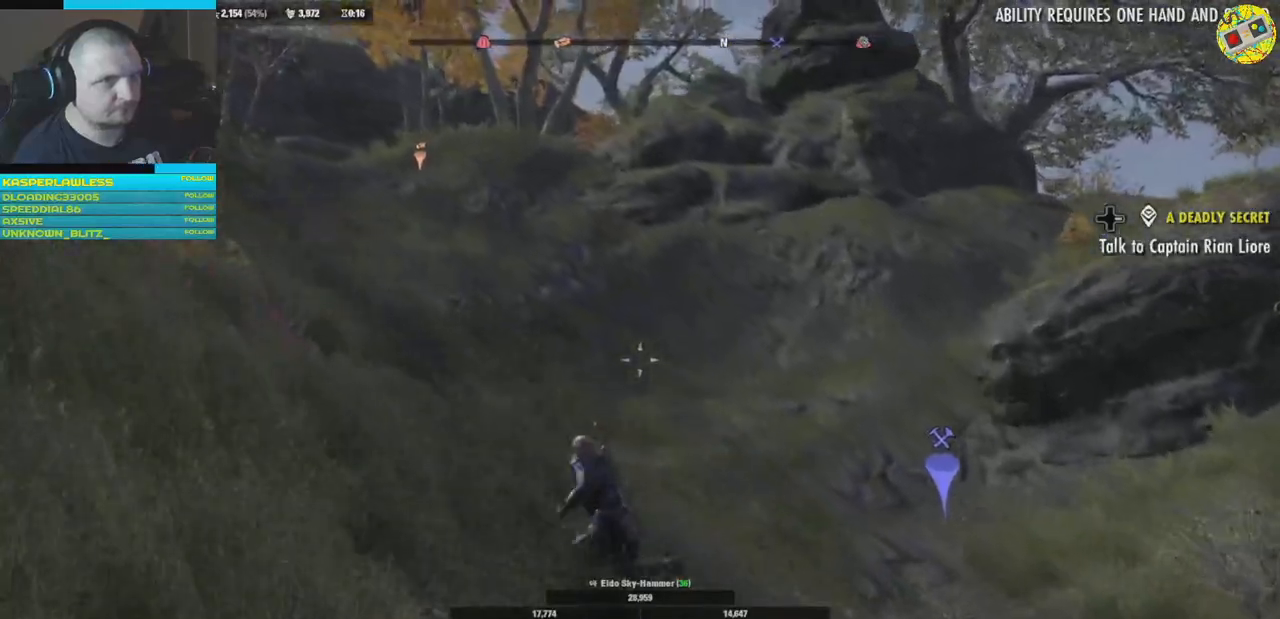
{"buttons": [], "left_stick": "up-left", "right_stick": "left", "events": [[250, "right_stick", "left"]]}
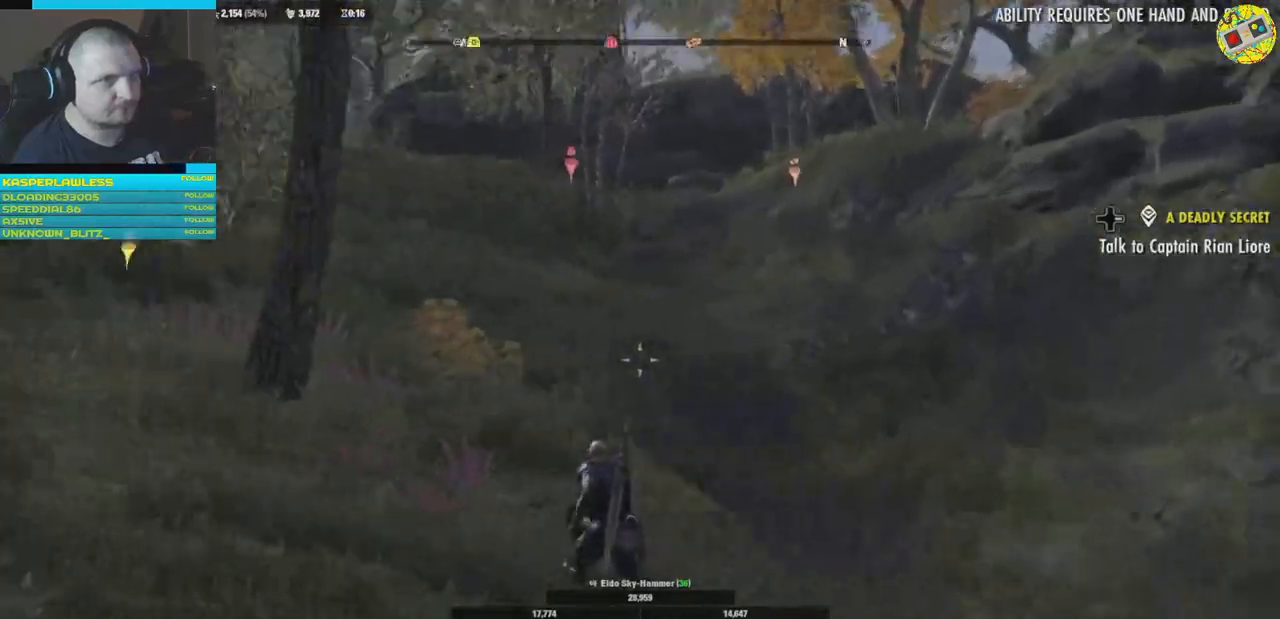
{"buttons": [], "left_stick": "up-left", "right_stick": "center", "events": [[483, "right_stick", "center"]]}
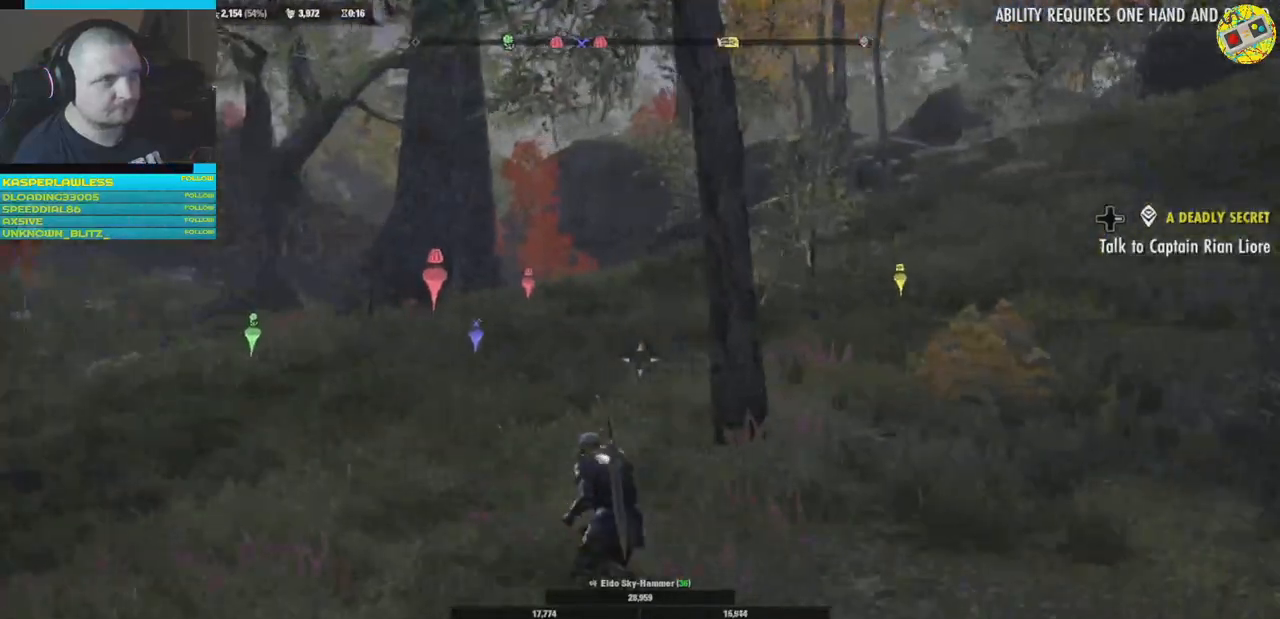
{"buttons": [], "left_stick": "up-left", "right_stick": "left", "events": [[484, "right_stick", "left"]]}
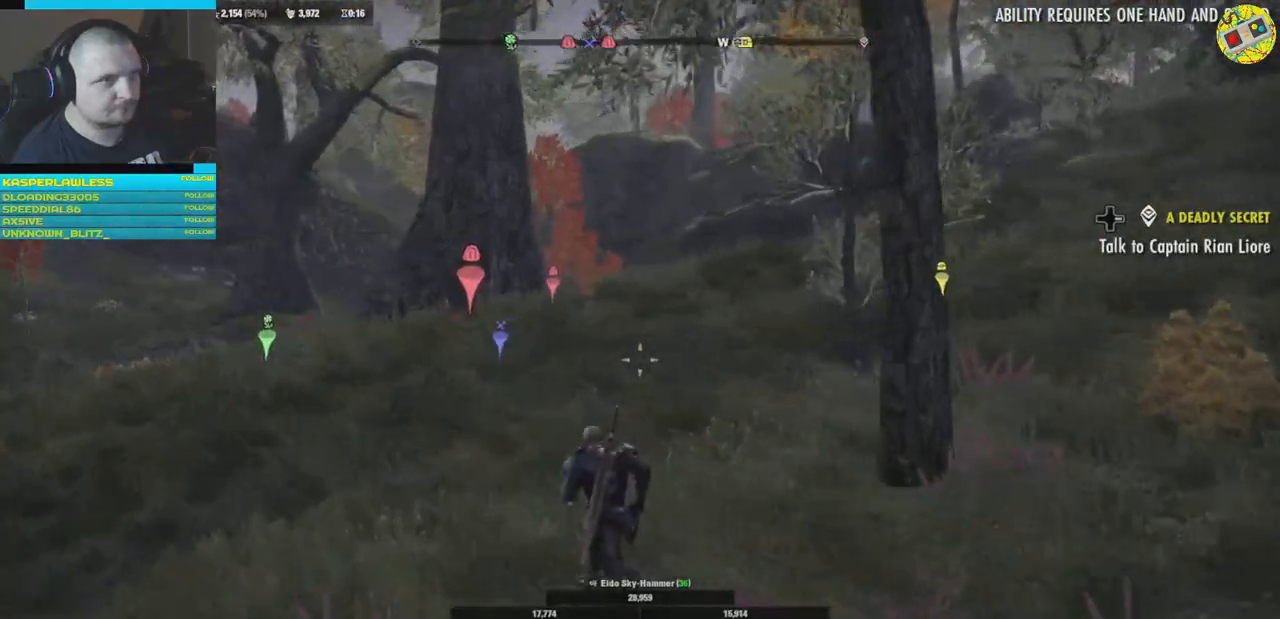
{"buttons": [], "left_stick": "up", "right_stick": "right", "events": [[166, "left_stick", "up"], [266, "right_stick", "center"], [433, "right_stick", "right"]]}
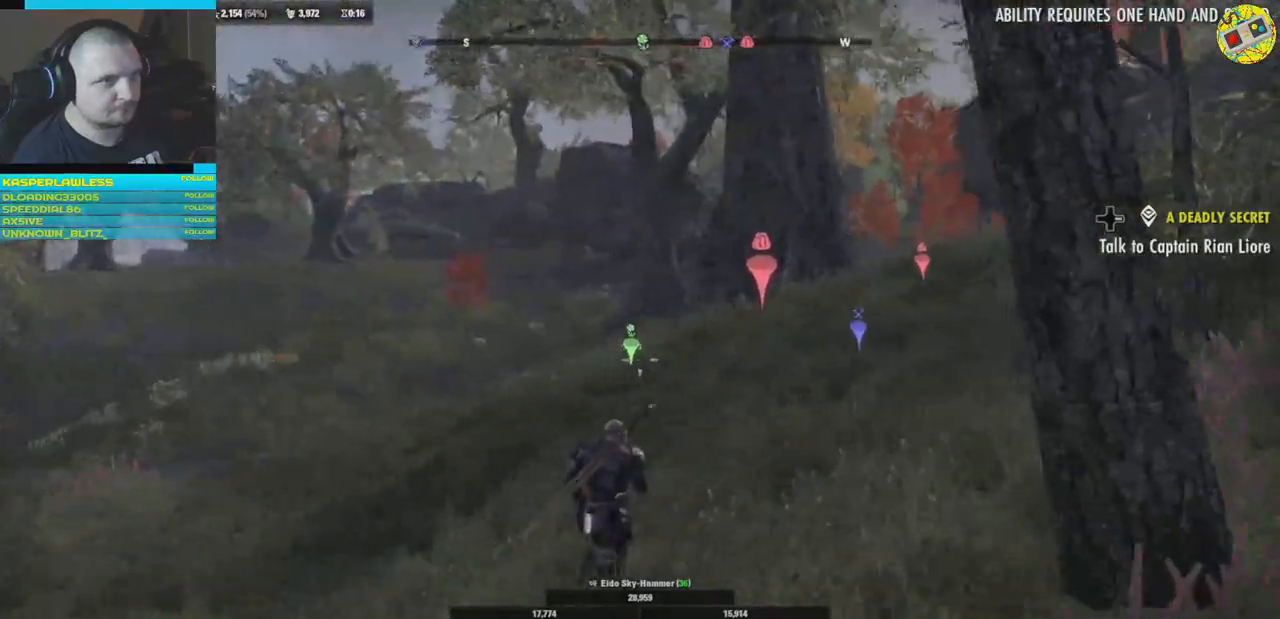
{"buttons": [], "left_stick": "up", "right_stick": "center", "events": [[133, "right_stick", "center"]]}
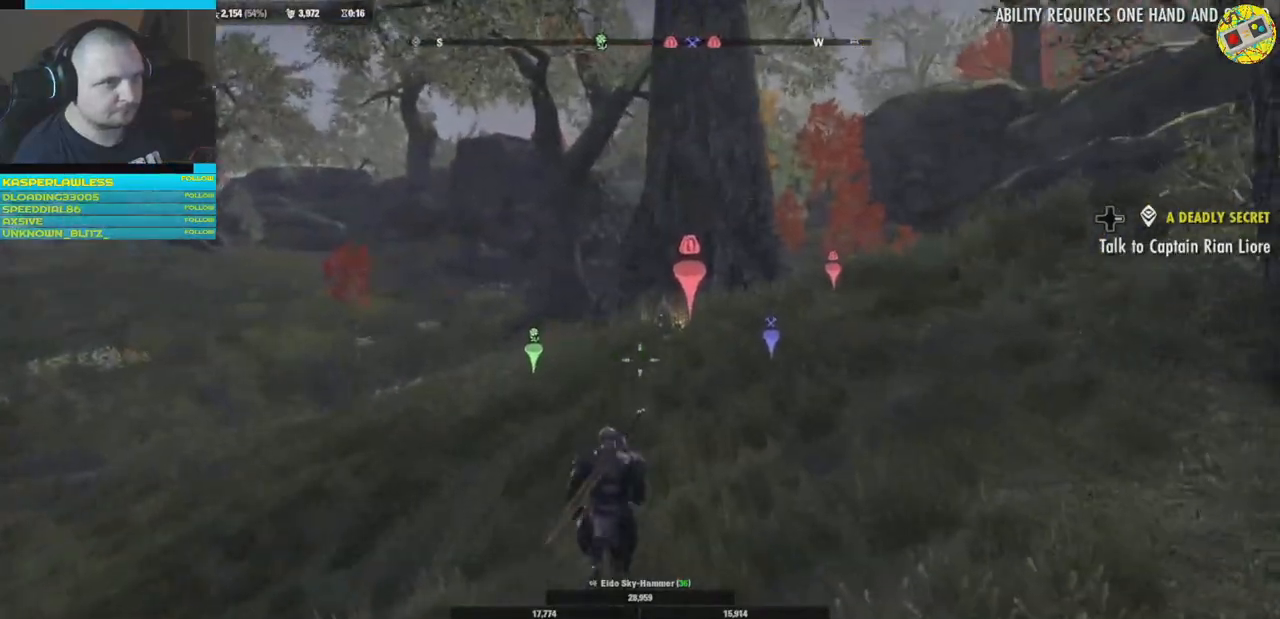
{"buttons": [], "left_stick": "up", "right_stick": "center", "events": []}
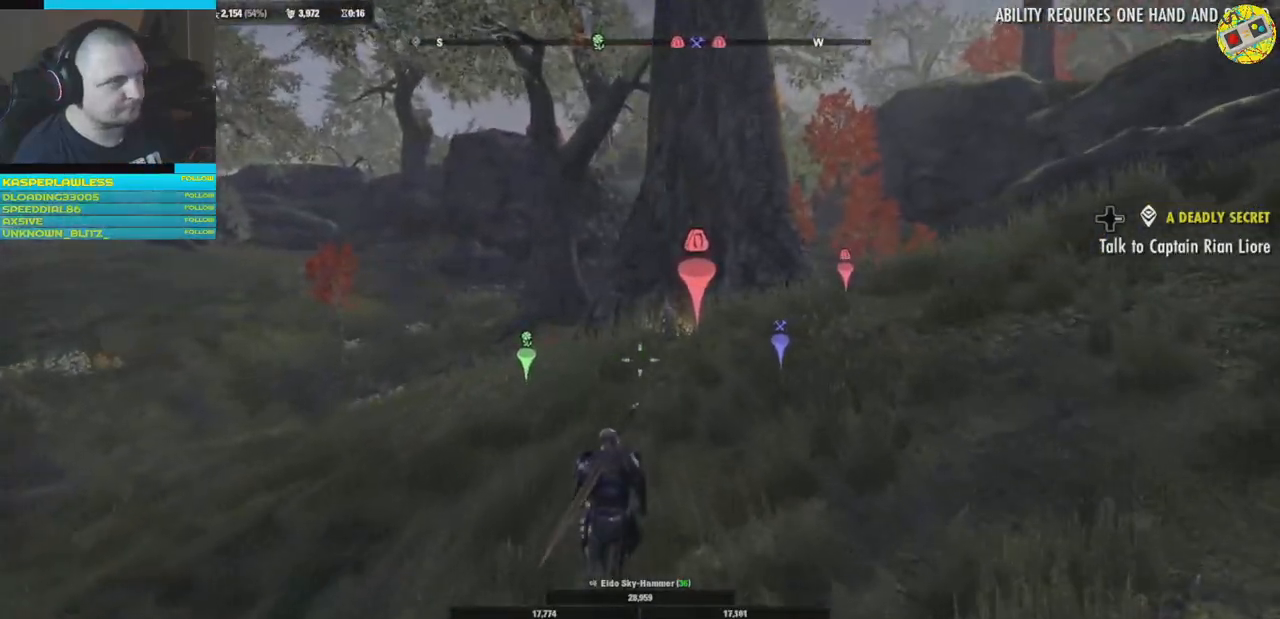
{"buttons": [], "left_stick": "up", "right_stick": "center", "events": []}
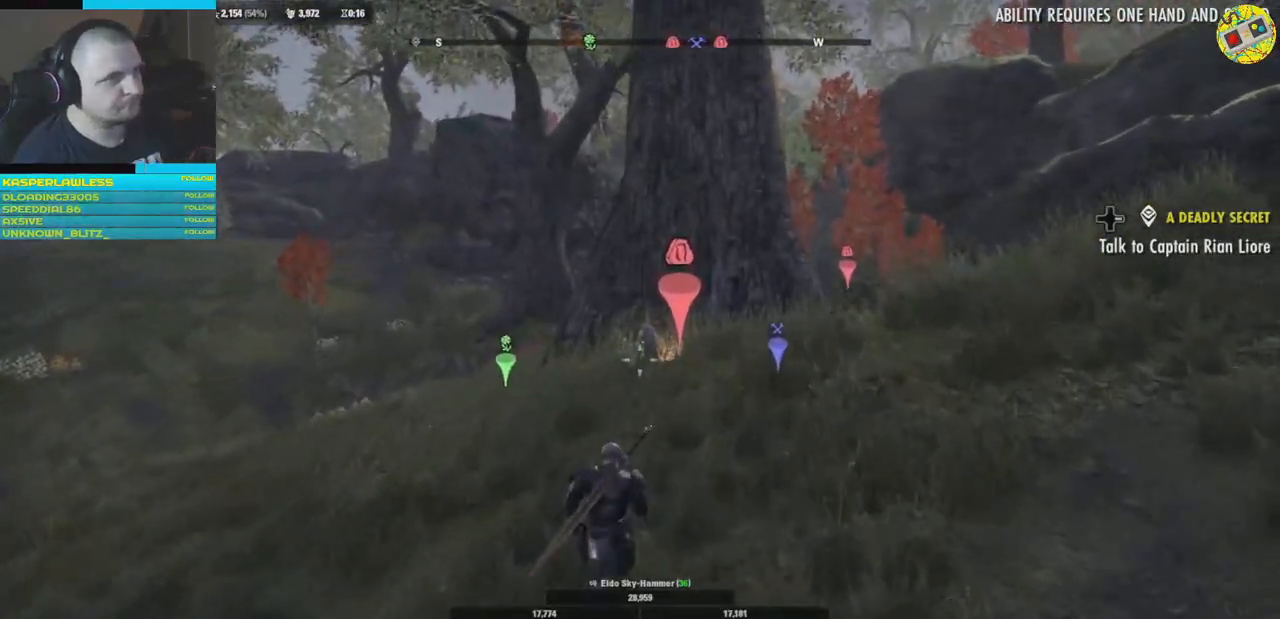
{"buttons": [], "left_stick": "up", "right_stick": "center", "events": [[17, "right_stick", "down"], [368, "right_stick", "center"]]}
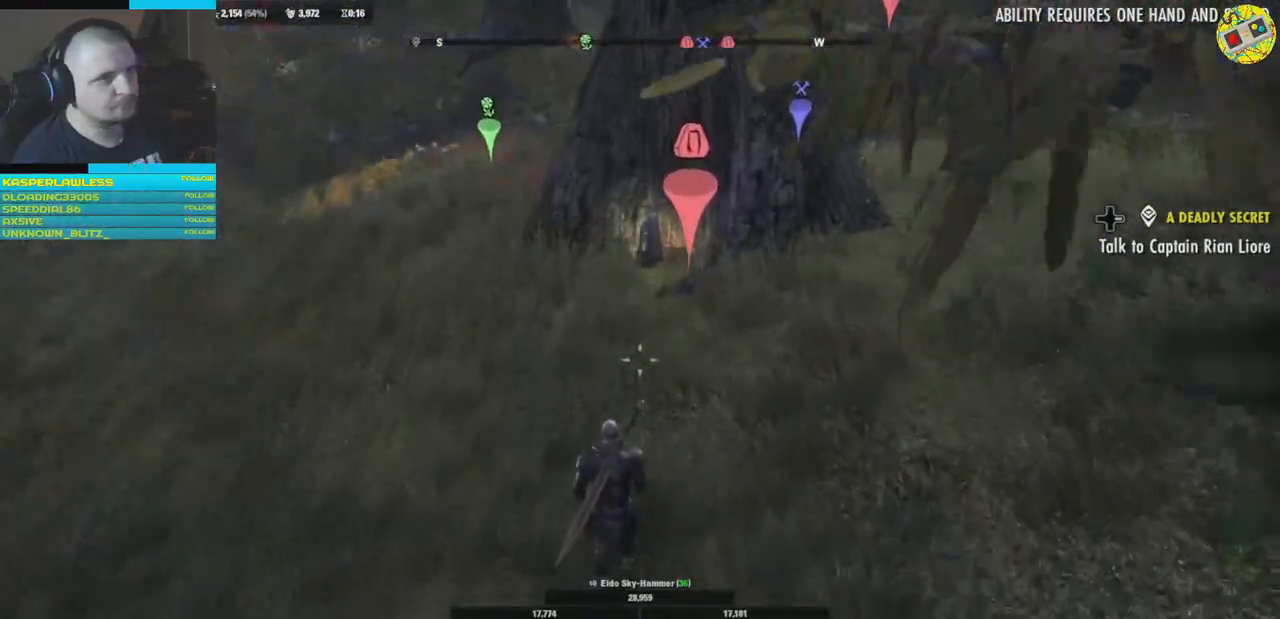
{"buttons": ["A"], "left_stick": "center", "right_stick": "center", "events": [[83, "right_stick", "up"], [234, "right_stick", "center"], [484, "A", "down"], [484, "left_stick", "center"]]}
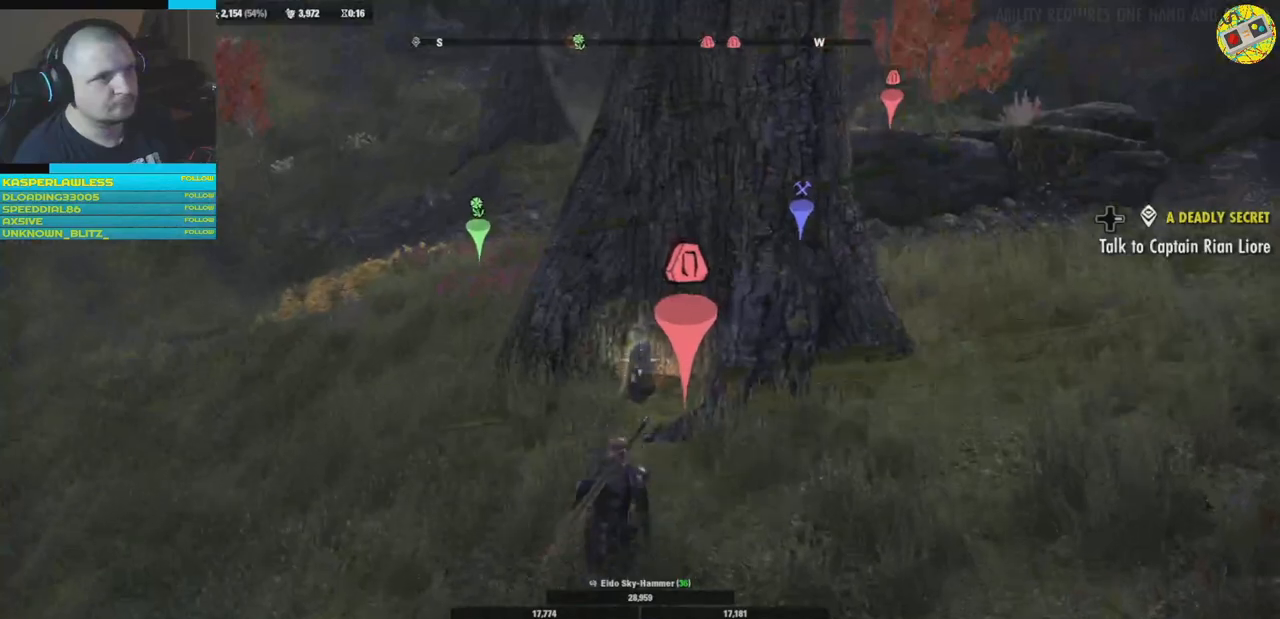
{"buttons": [], "left_stick": "center", "right_stick": "center", "events": [[66, "A", "up"]]}
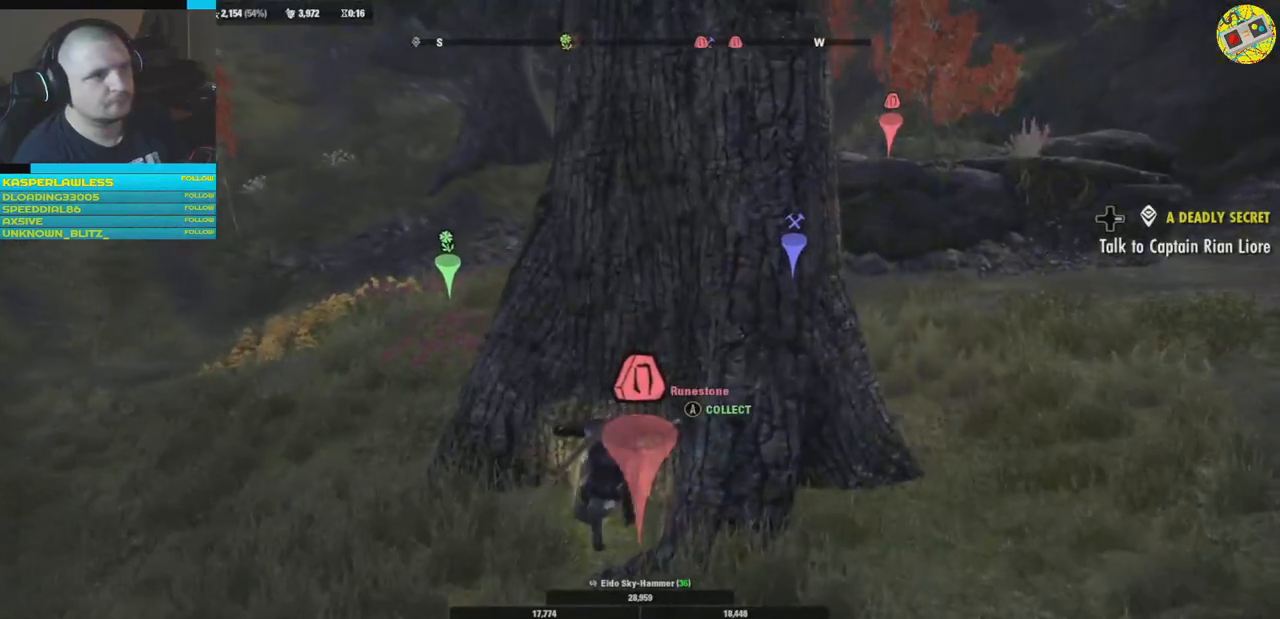
{"buttons": [], "left_stick": "down-left", "right_stick": "down-left", "events": [[284, "right_stick", "down-left"], [400, "left_stick", "down-left"]]}
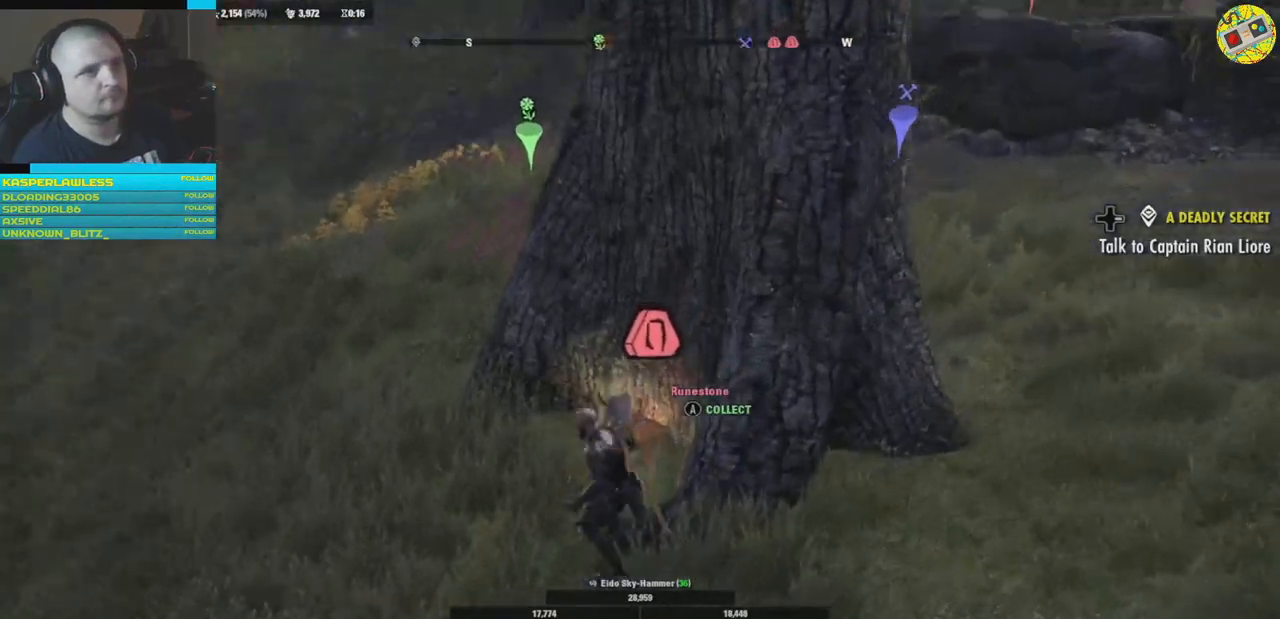
{"buttons": [], "left_stick": "center", "right_stick": "center", "events": [[16, "right_stick", "center"], [83, "left_stick", "center"], [166, "A", "down"], [250, "A", "up"]]}
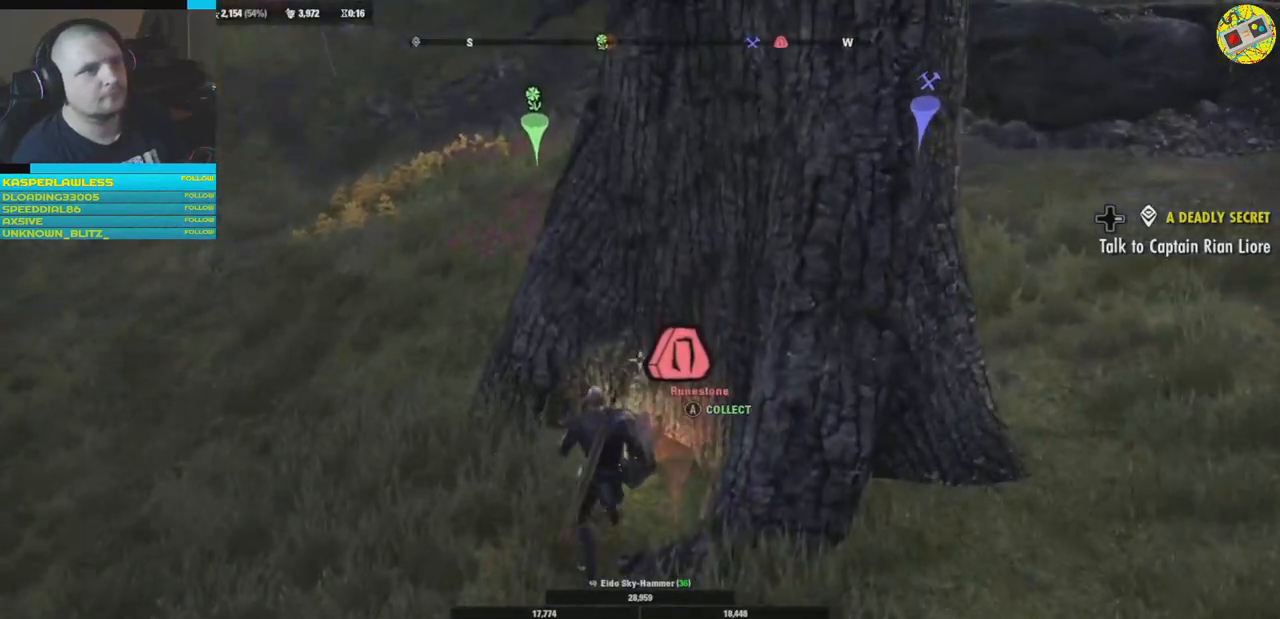
{"buttons": [], "left_stick": "center", "right_stick": "center", "events": []}
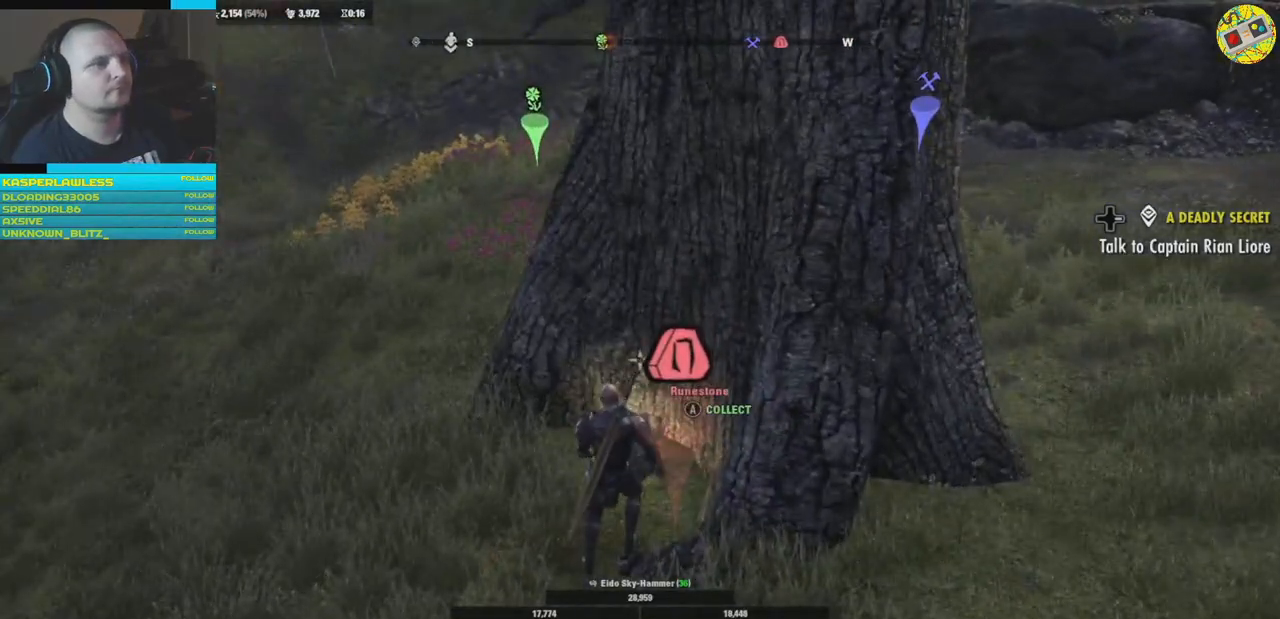
{"buttons": [], "left_stick": "center", "right_stick": "center", "events": []}
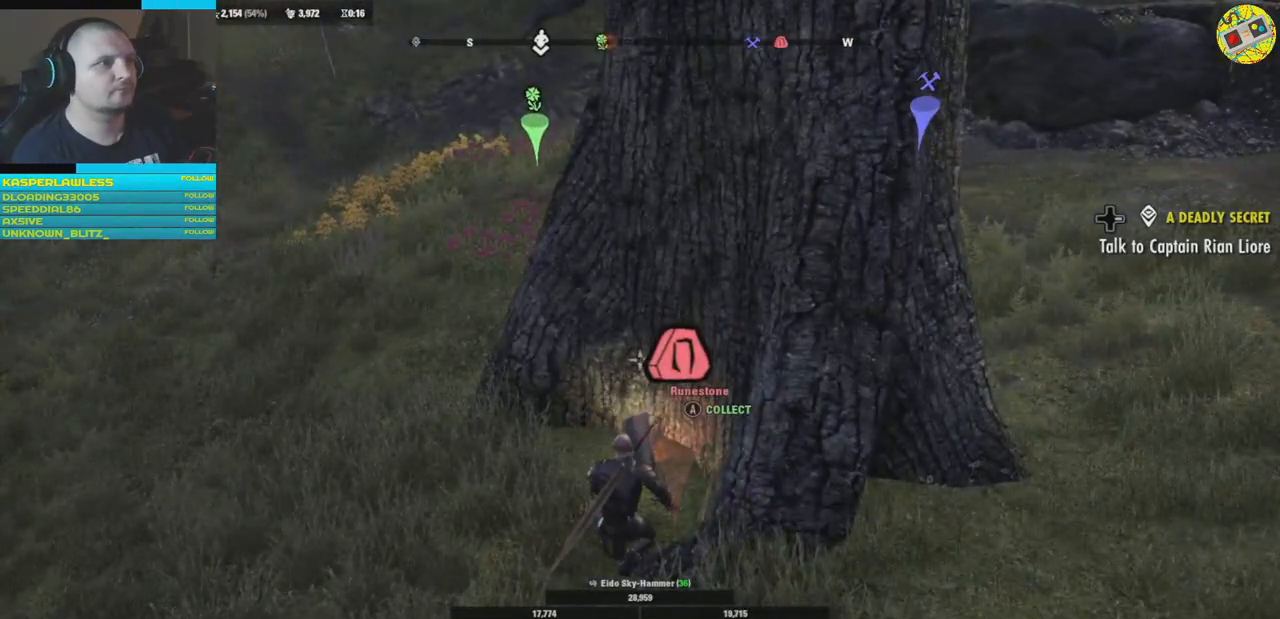
{"buttons": [], "left_stick": "center", "right_stick": "center", "events": []}
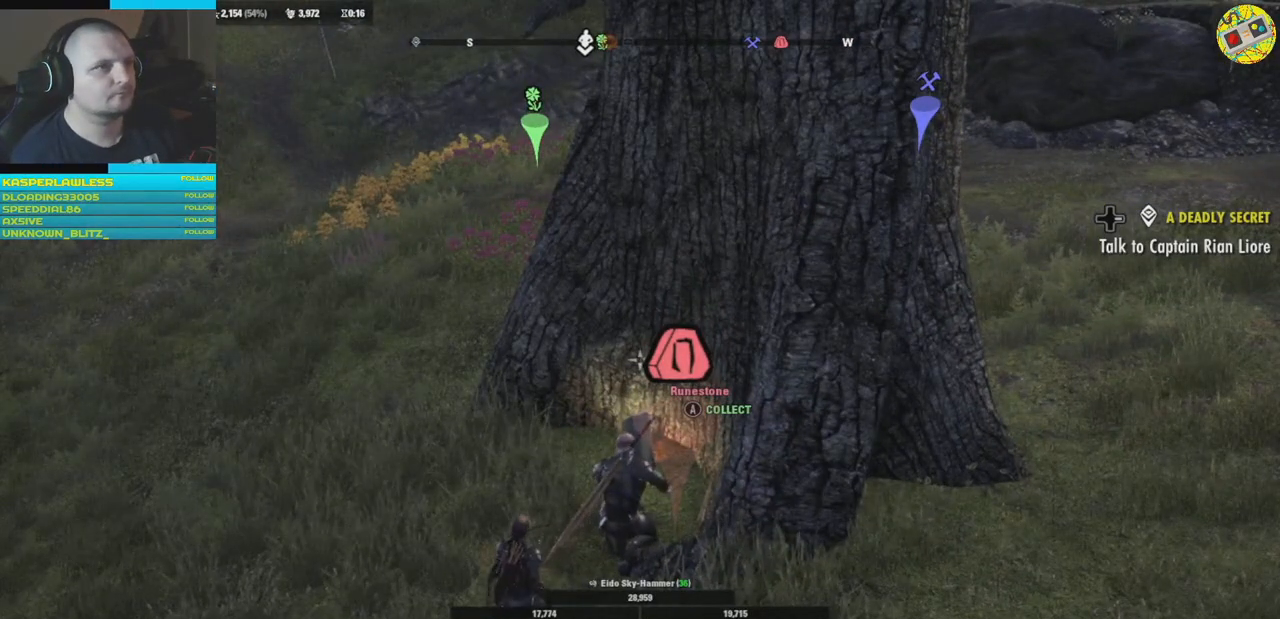
{"buttons": [], "left_stick": "center", "right_stick": "center", "events": []}
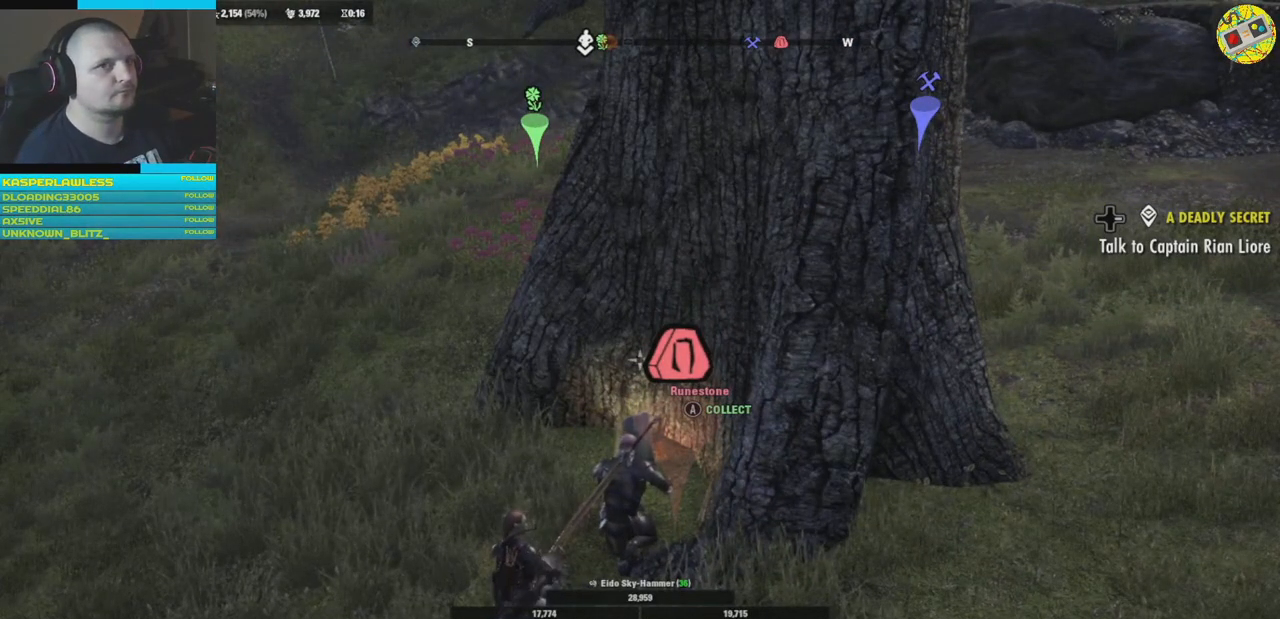
{"buttons": [], "left_stick": "center", "right_stick": "center", "events": []}
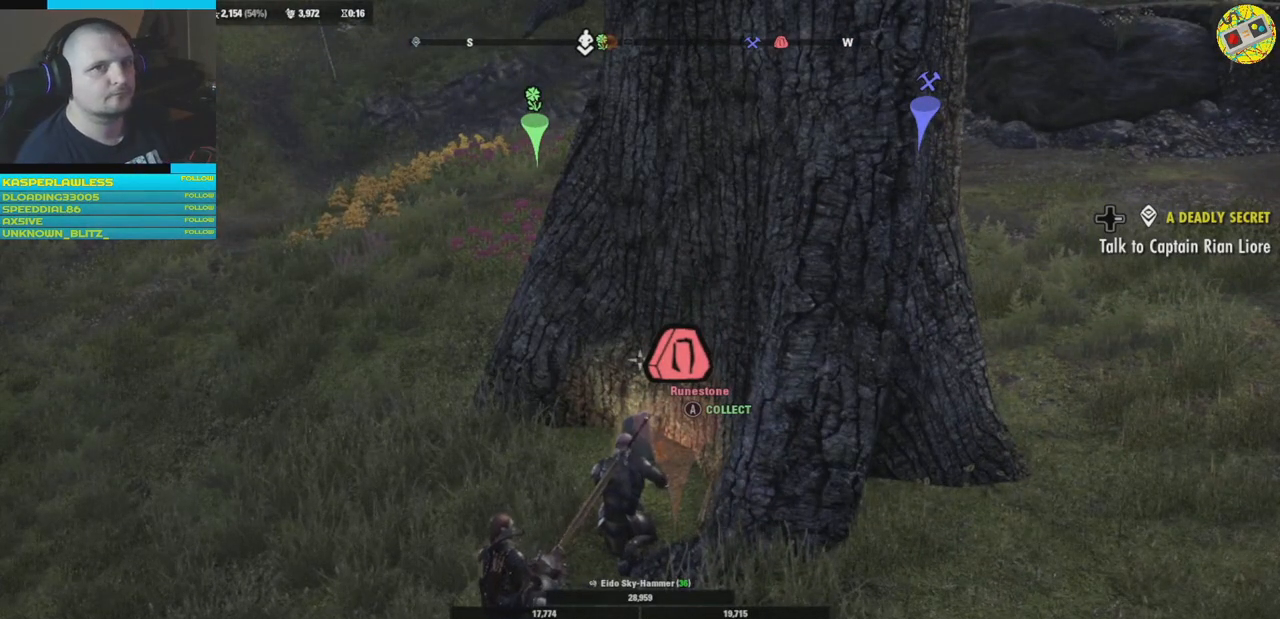
{"buttons": [], "left_stick": "center", "right_stick": "center", "events": []}
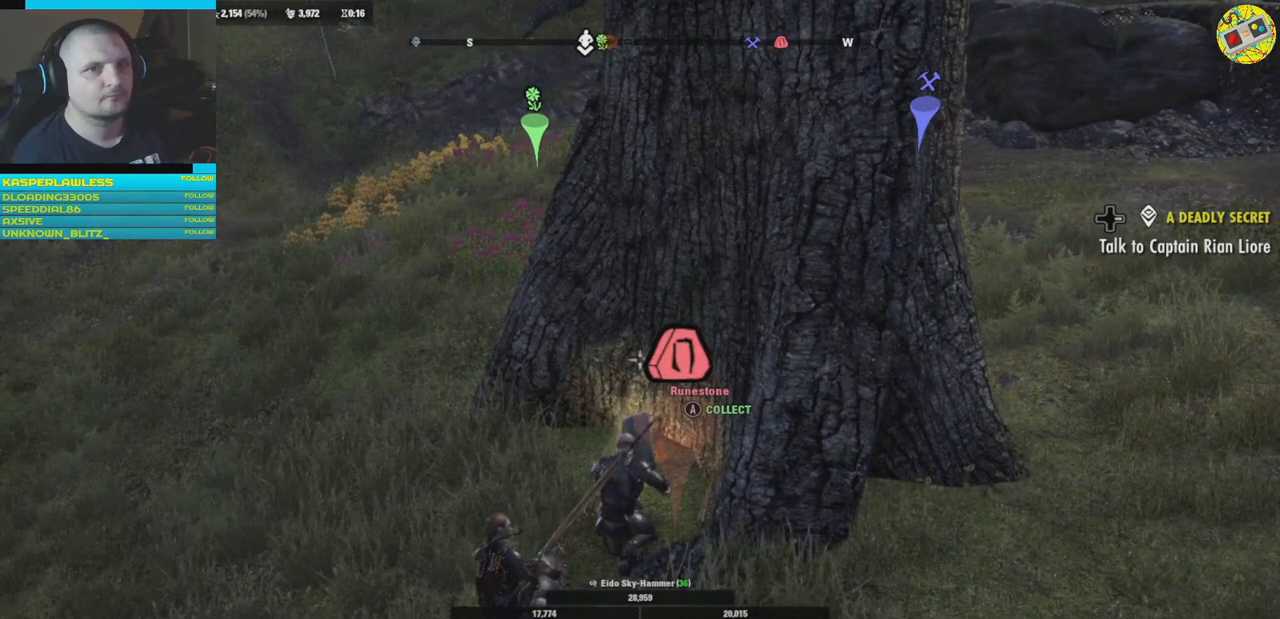
{"buttons": [], "left_stick": "up-left", "right_stick": "center", "events": [[451, "left_stick", "up-left"]]}
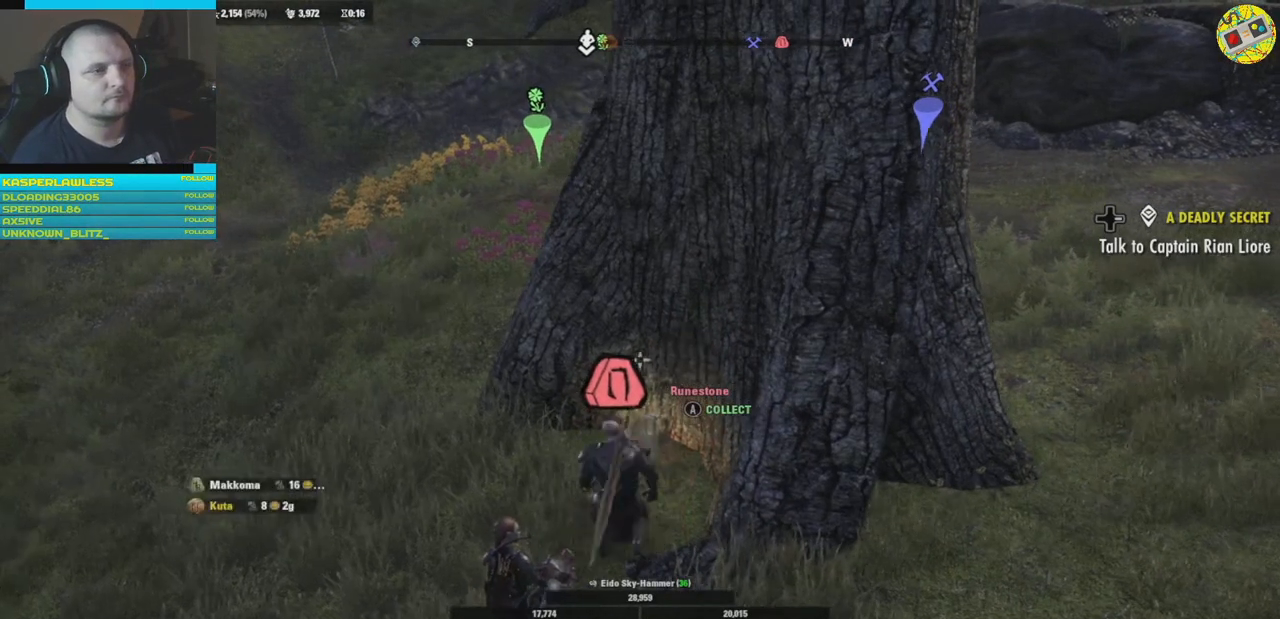
{"buttons": [], "left_stick": "up-left", "right_stick": "up", "events": [[367, "right_stick", "up-left"], [467, "right_stick", "up"]]}
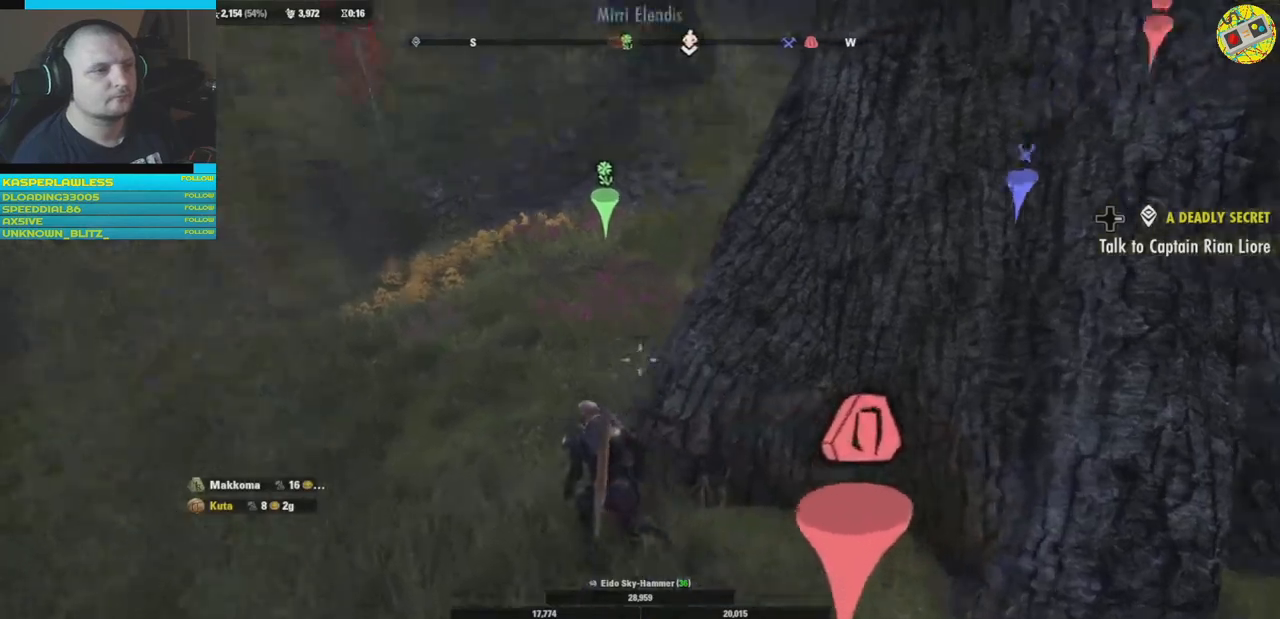
{"buttons": [], "left_stick": "up-left", "right_stick": "right", "events": [[84, "right_stick", "center"], [351, "right_stick", "right"]]}
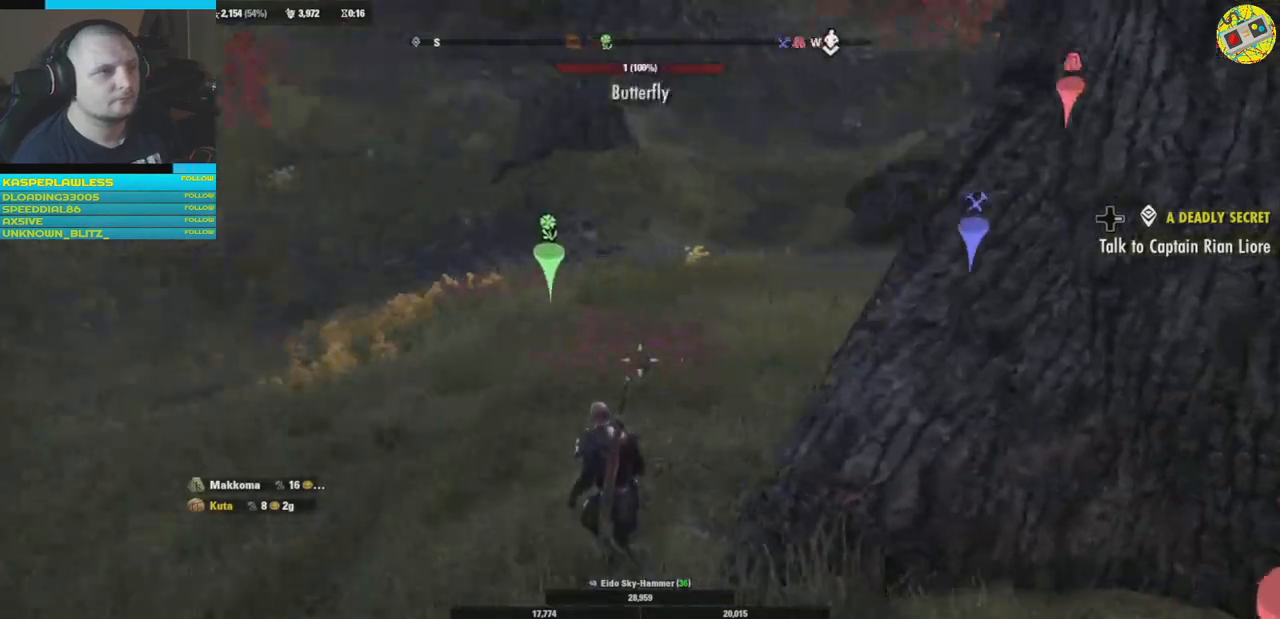
{"buttons": [], "left_stick": "up", "right_stick": "right", "events": [[83, "L3", "down"], [83, "left_stick", "up"], [150, "right_stick", "center"], [233, "L3", "up"], [417, "right_stick", "right"]]}